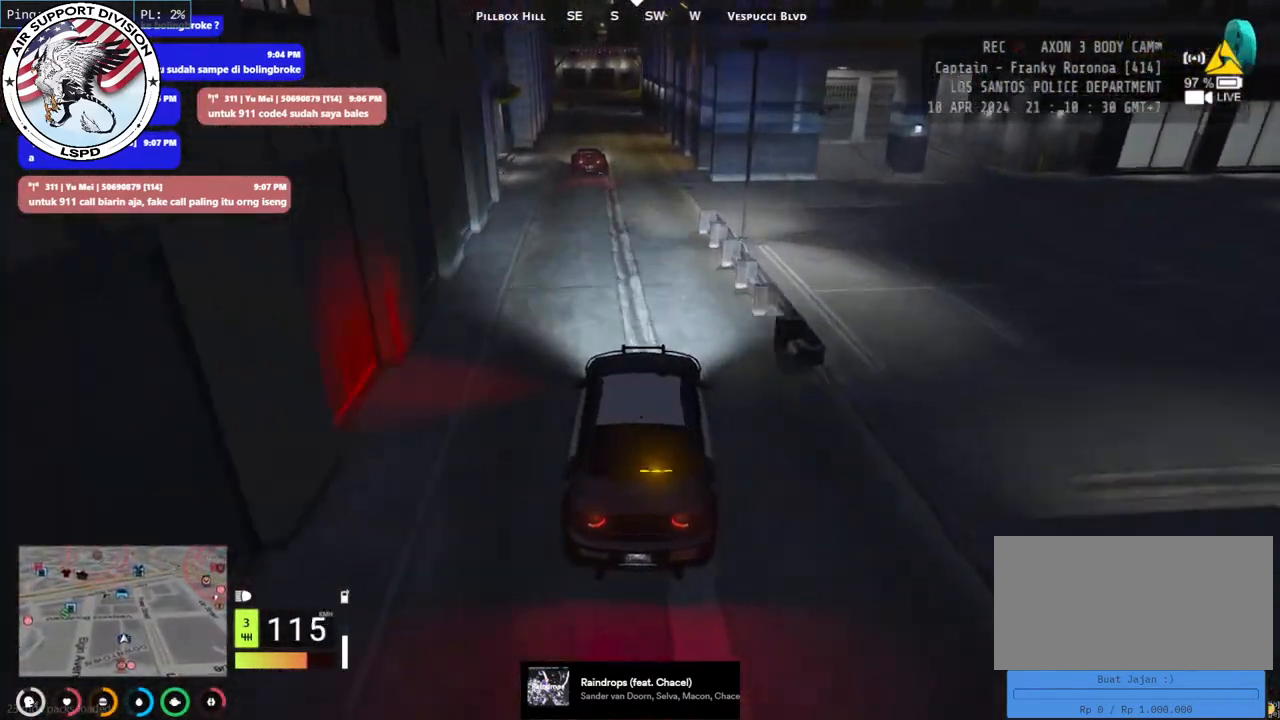
Gameplay with keyboard and mouse; each line is a JSON object with the keys and mouse buttons held at the frame after it. "events" lists presses ("down") and releases ("up") of "a", "ctrl", "d", "e", "q", "s", "shift", "space", "w", "mouse_left", "mouse_wheel", "mouse_right", "mouse_mb4" and "mouse_mb5" between this image and that frame as [ms after this image, input, new state], when the widget could be followed in between. "mouse_left", "mouse_wheel", "mouse_right", "mouse_mb4", "mouse_mb5" = the "left", "wheel", "right", "mb4", "mb5" buttons of the "mouse" list. No other keys are recorded. "wheel" means that the mouse wheel is clicked or scrolled. Mouse movement is not recorded.
{"keys": ["w"], "mouse": [], "events": [[17, "a", "up"]]}
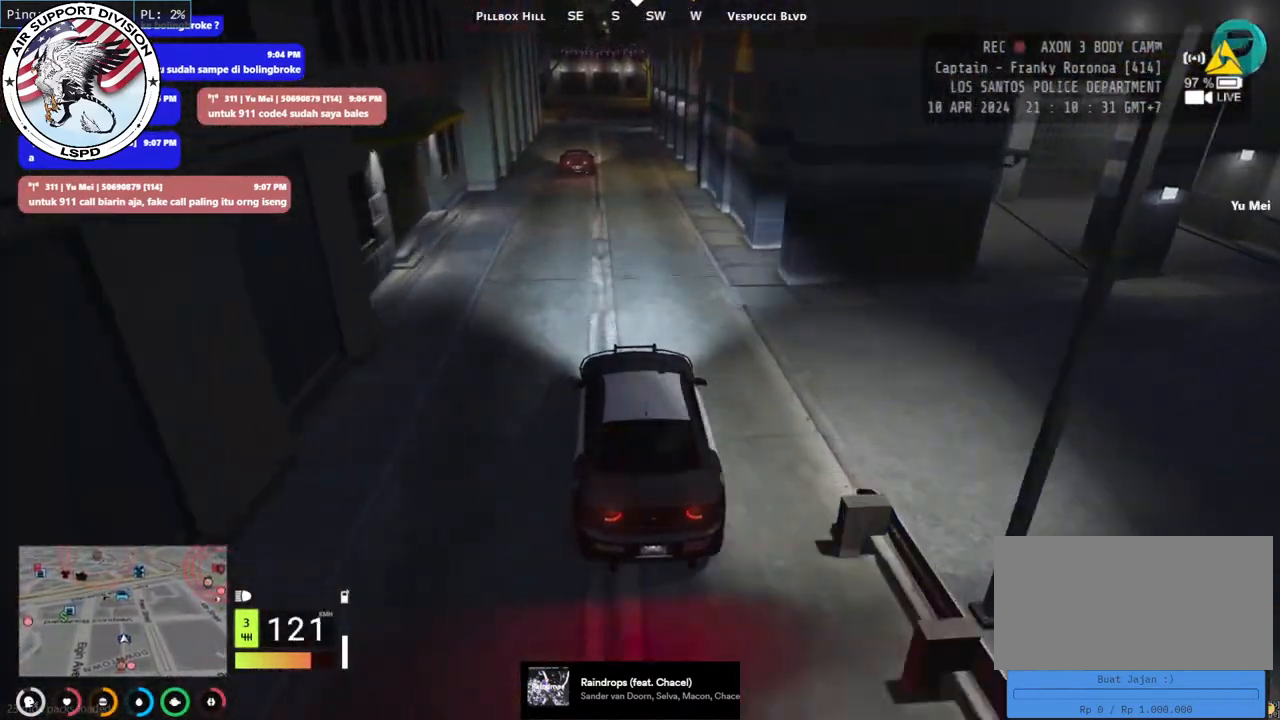
{"keys": ["w"], "mouse": [], "events": []}
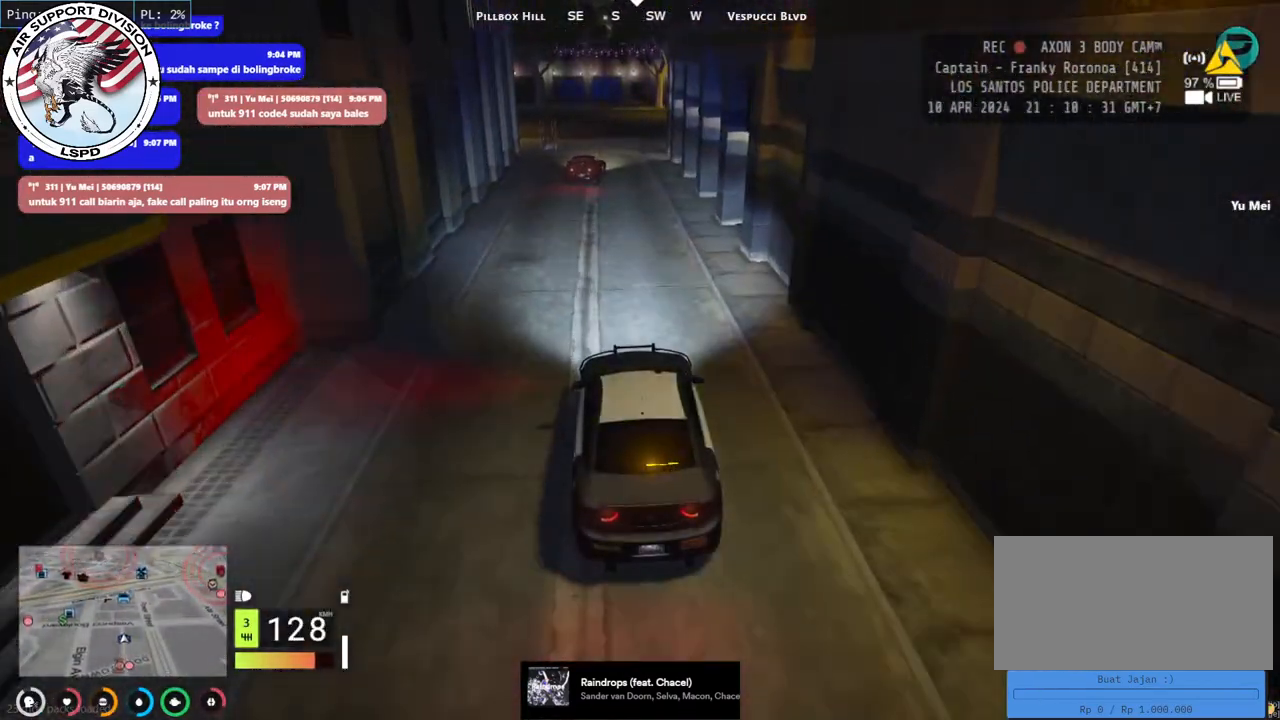
{"keys": [], "mouse": [], "events": [[117, "w", "up"]]}
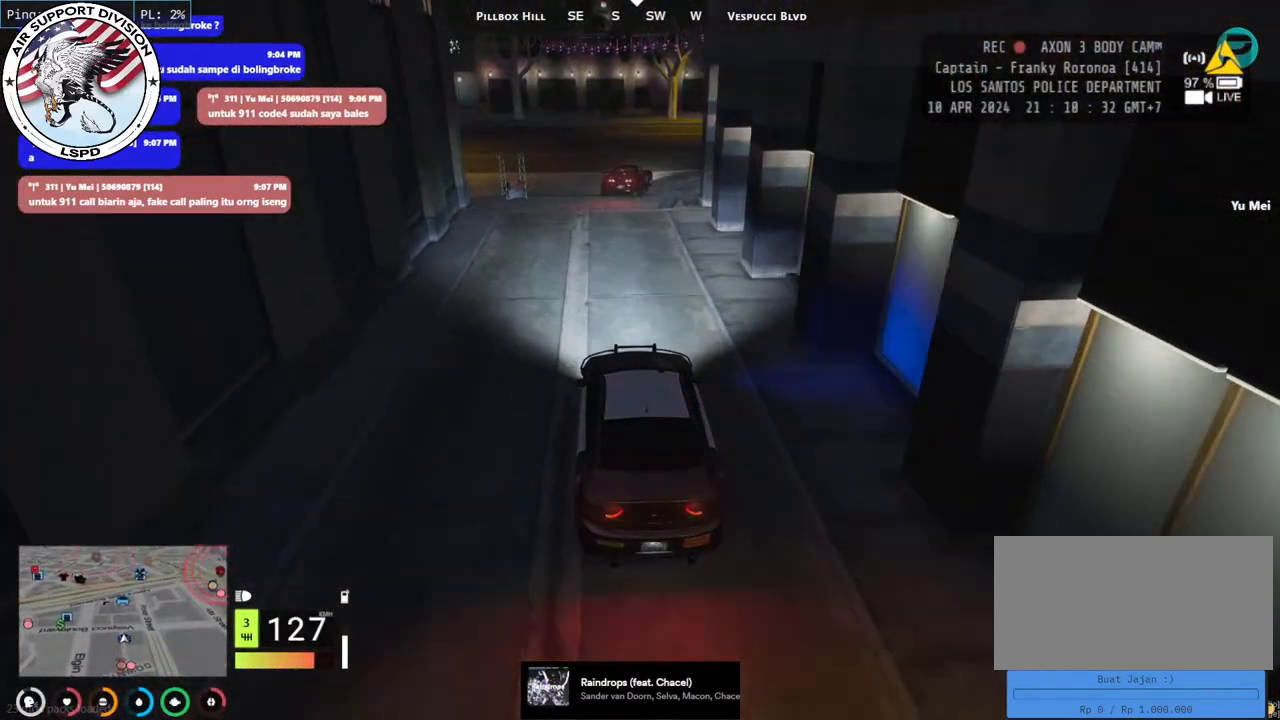
{"keys": ["d", "s"], "mouse": [], "events": [[184, "s", "down"], [234, "d", "down"]]}
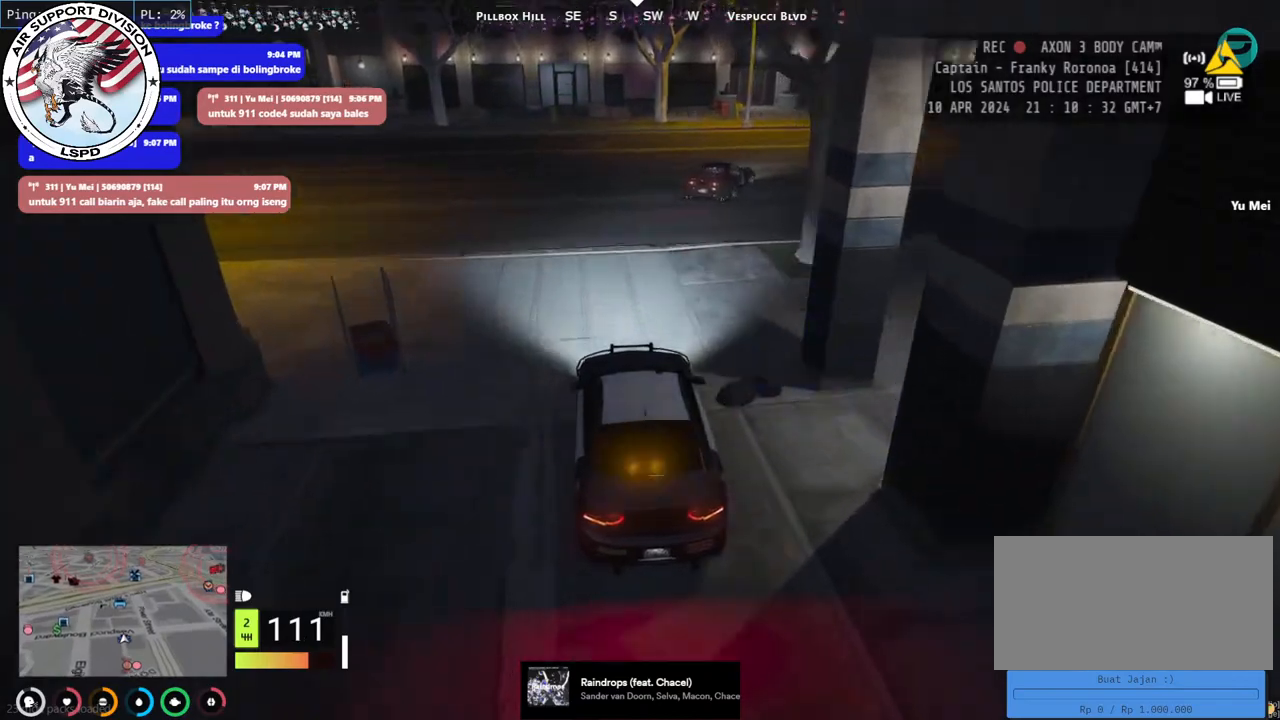
{"keys": ["w"], "mouse": [], "events": [[117, "s", "up"], [350, "w", "down"], [367, "d", "up"]]}
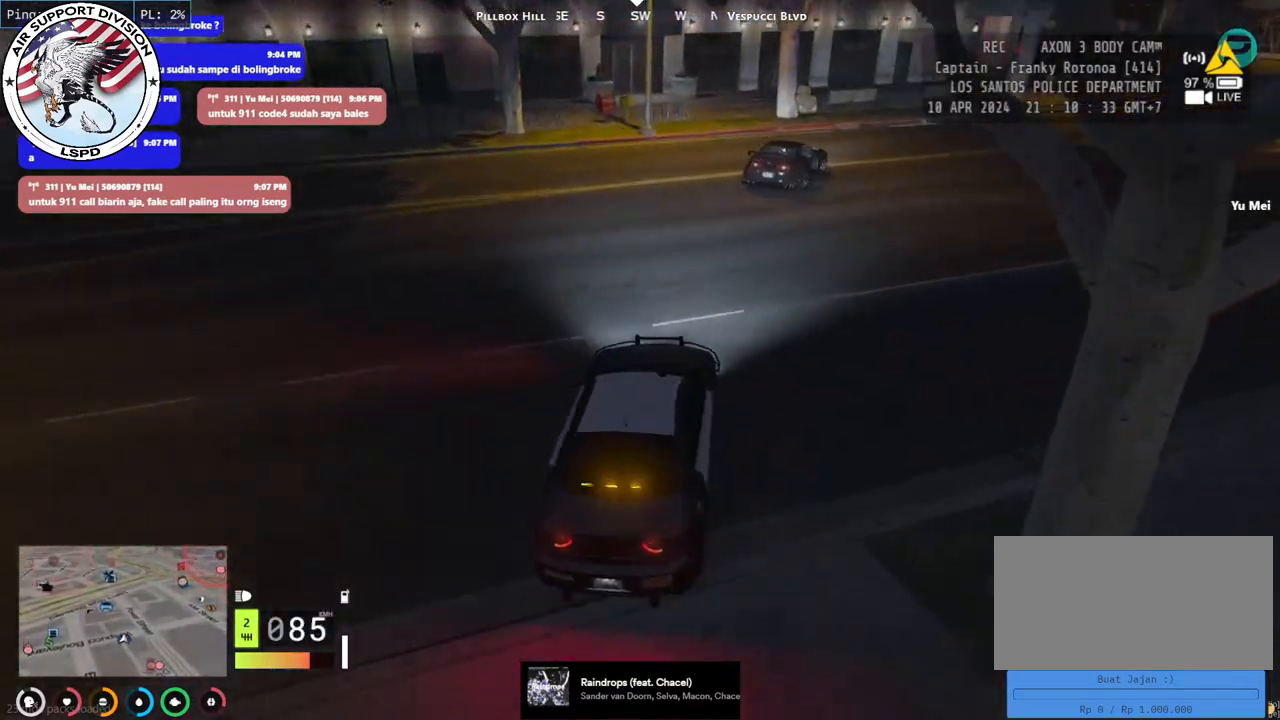
{"keys": ["d", "s"], "mouse": [], "events": [[67, "d", "down"], [234, "w", "up"], [417, "s", "down"]]}
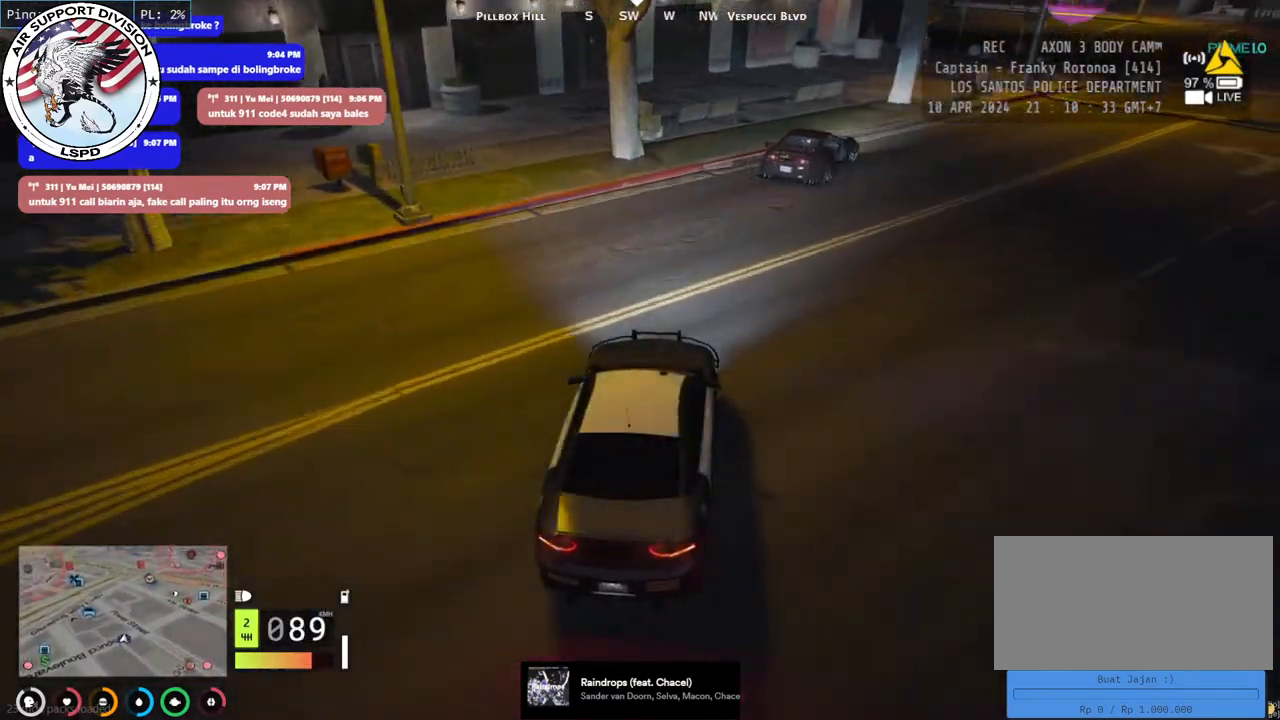
{"keys": ["d", "w"], "mouse": [], "events": [[84, "s", "up"], [334, "w", "down"]]}
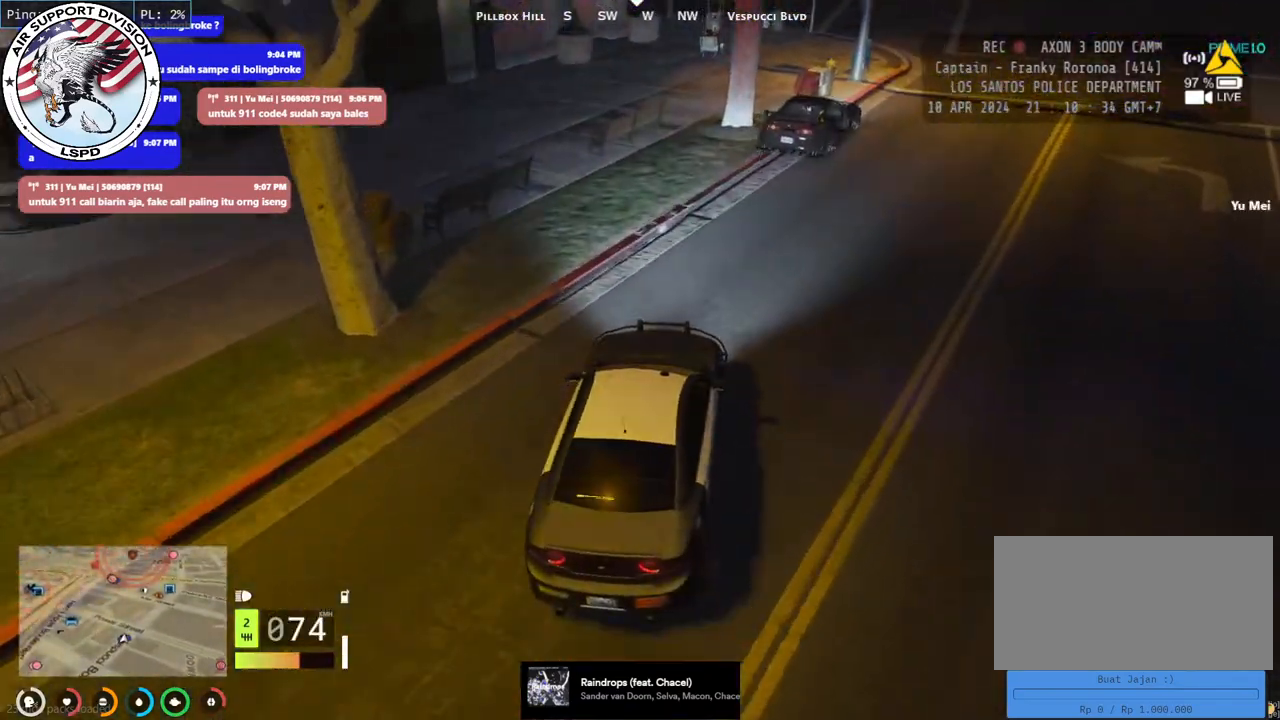
{"keys": ["w"], "mouse": [], "events": [[167, "d", "up"], [250, "d", "down"], [434, "d", "up"]]}
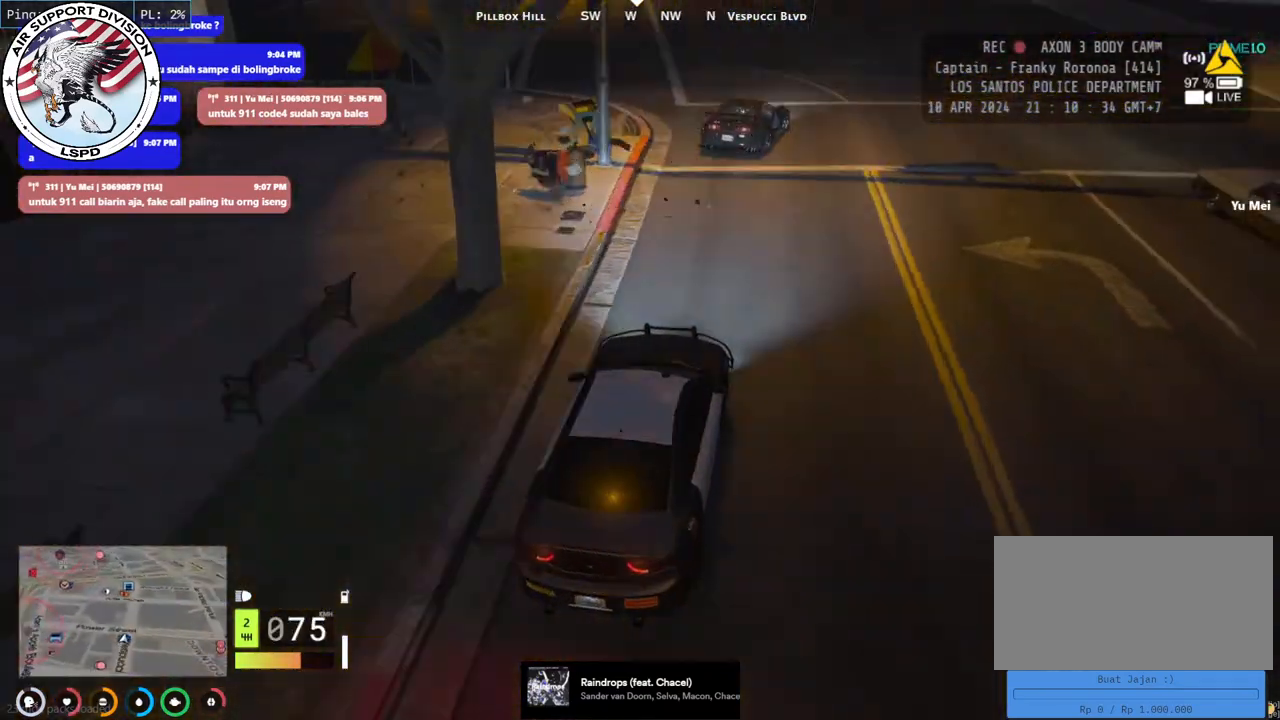
{"keys": ["w"], "mouse": [], "events": []}
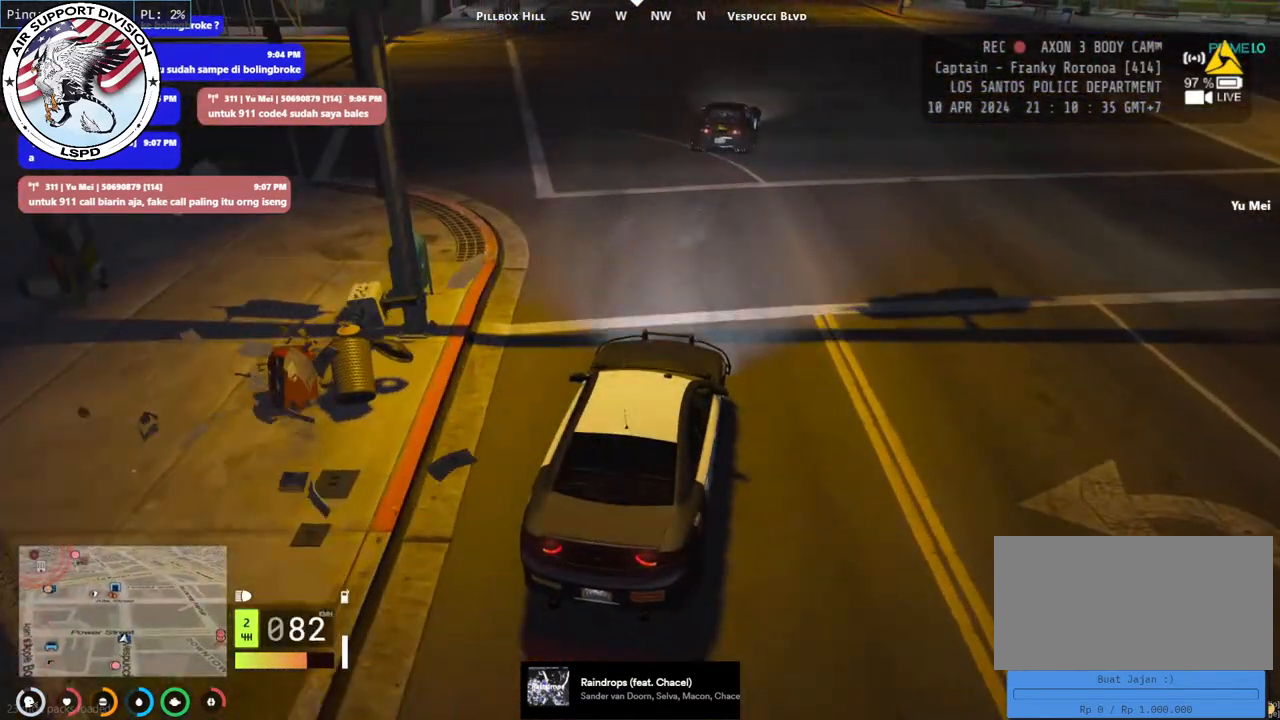
{"keys": ["w"], "mouse": [], "events": []}
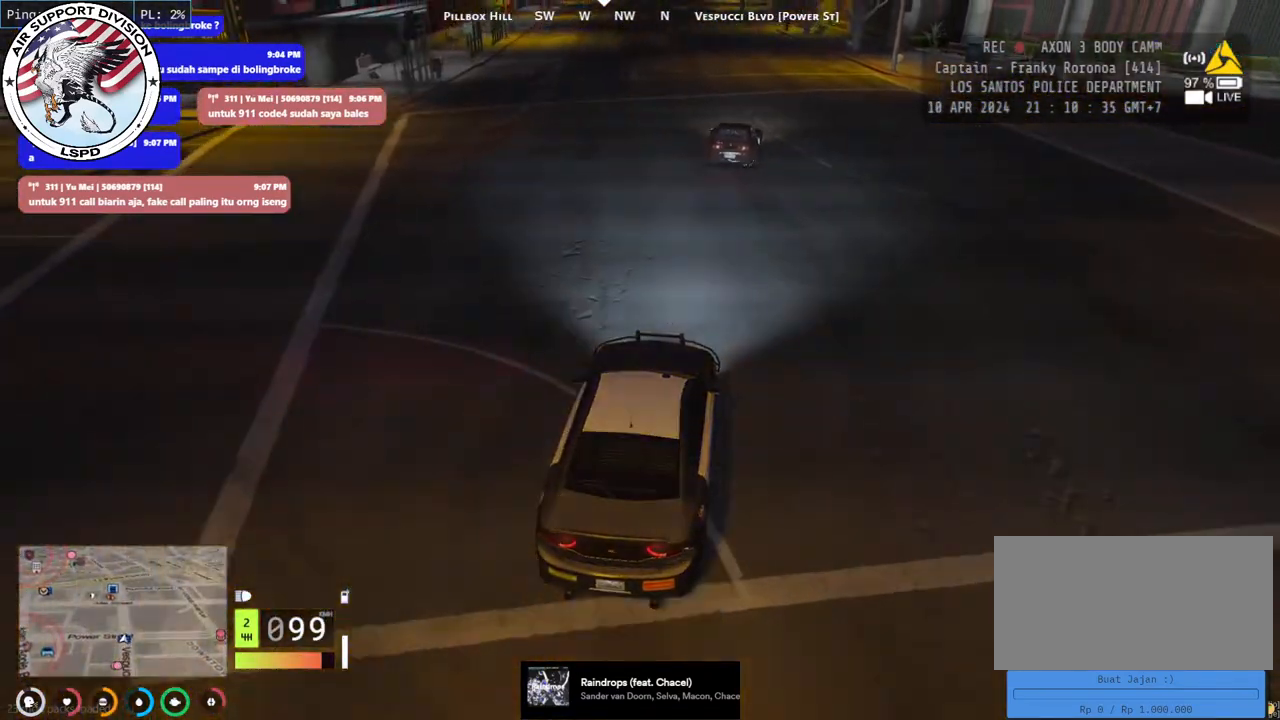
{"keys": ["w"], "mouse": [], "events": [[400, "a", "down"], [467, "a", "up"]]}
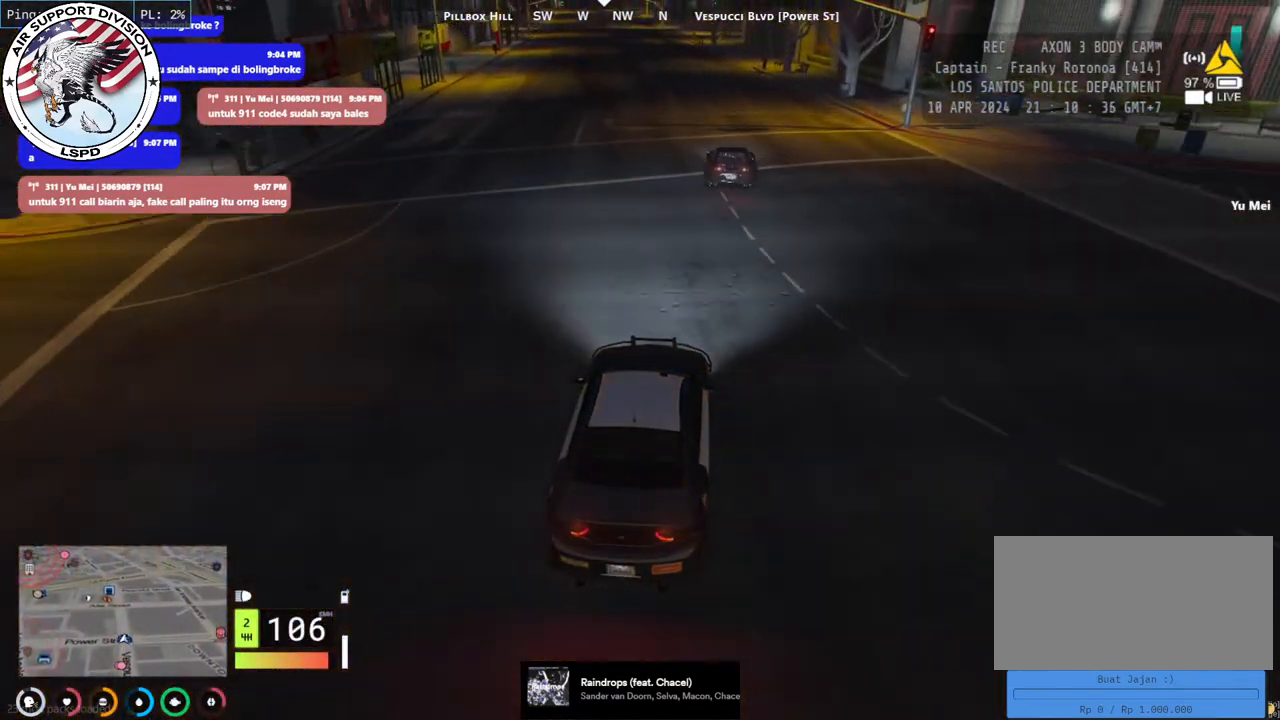
{"keys": ["w"], "mouse": [], "events": []}
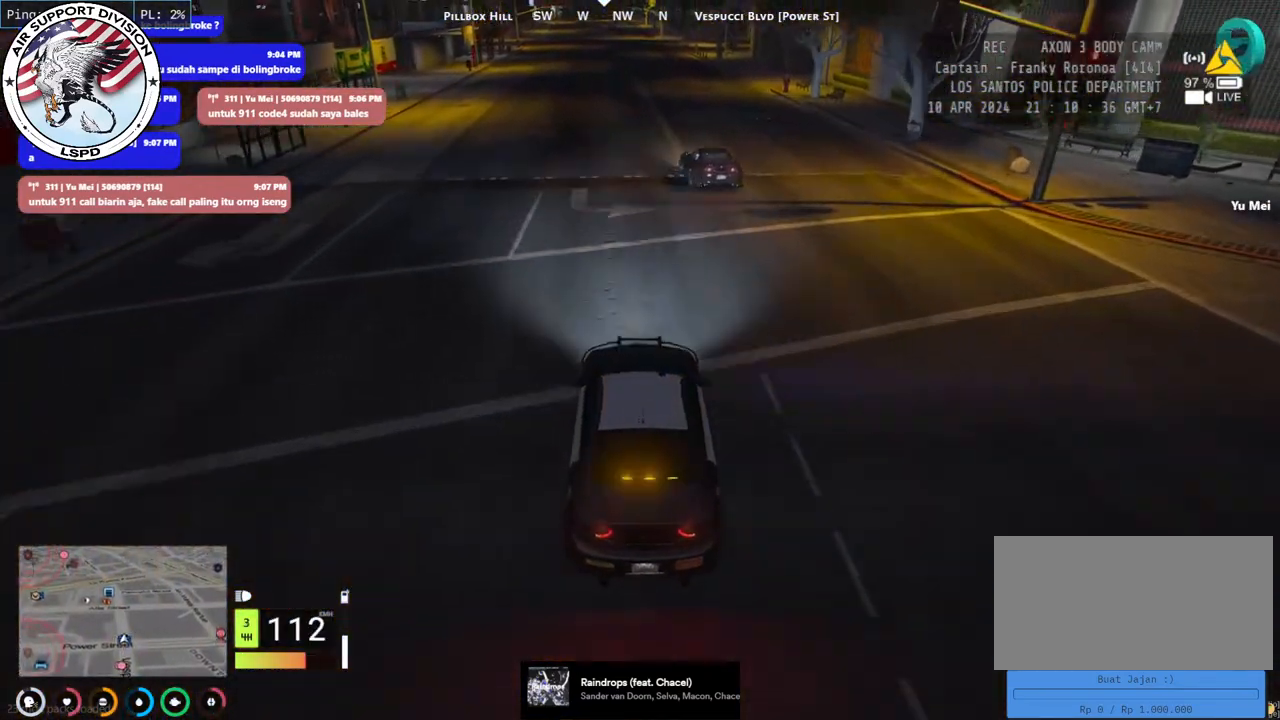
{"keys": ["a", "w"], "mouse": [], "events": [[484, "a", "down"]]}
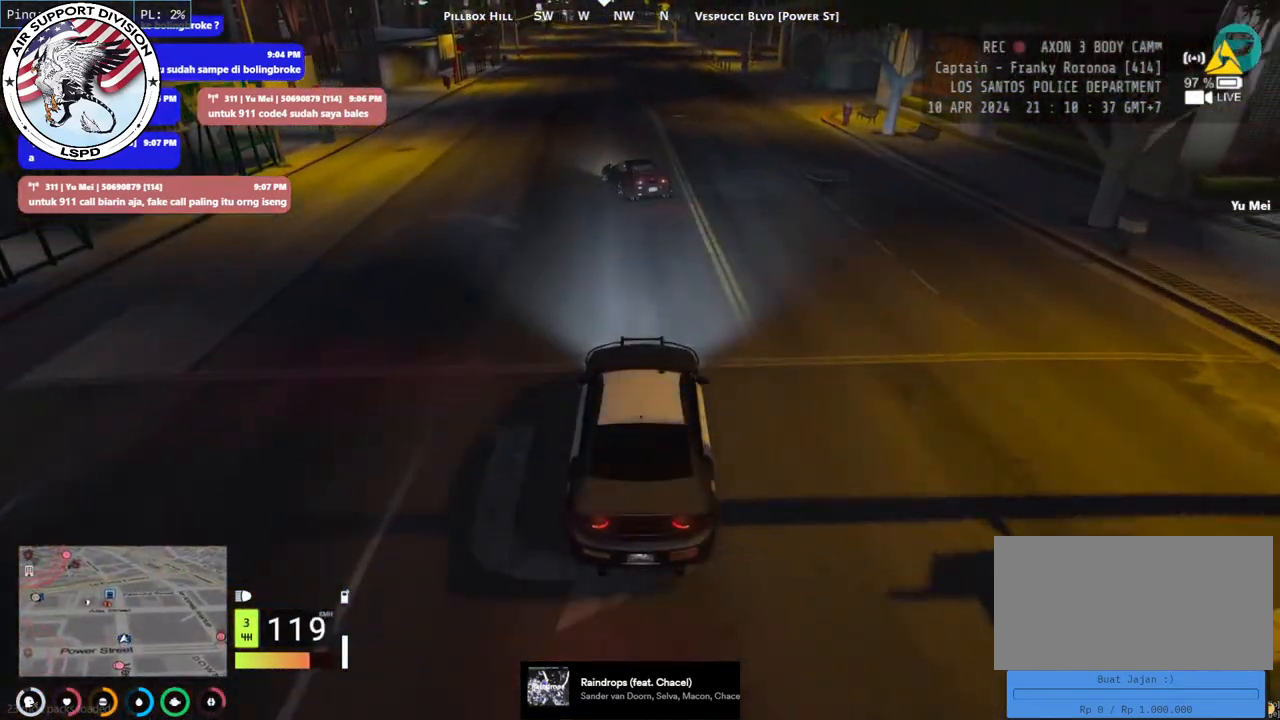
{"keys": ["s"], "mouse": [], "events": [[84, "a", "up"], [84, "w", "up"], [267, "a", "down"], [267, "s", "down"], [417, "a", "up"]]}
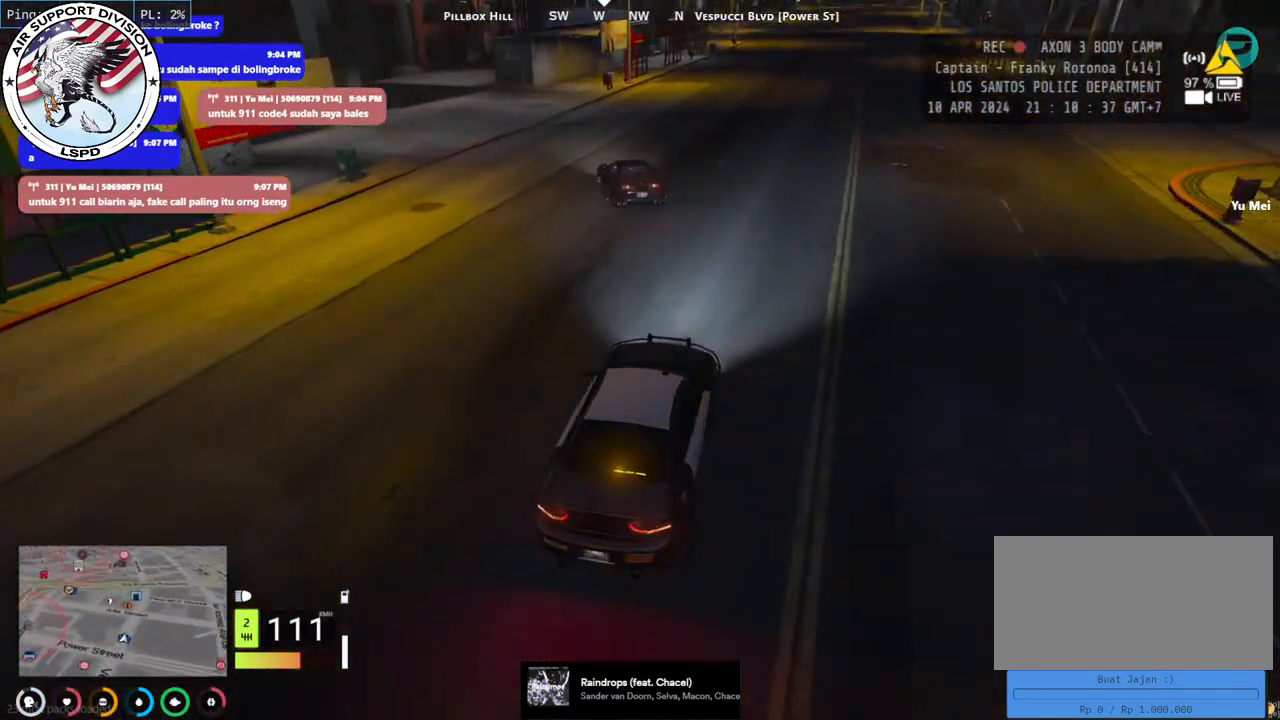
{"keys": ["a", "s"], "mouse": [], "events": [[84, "a", "down"]]}
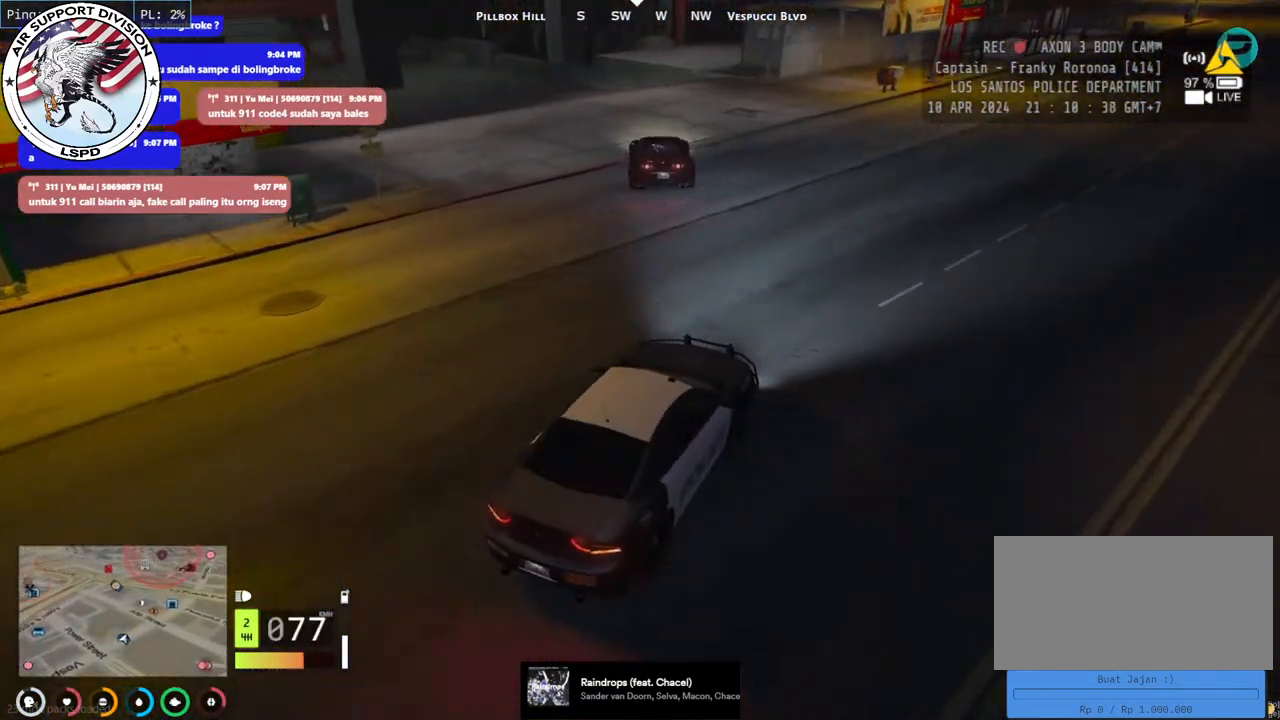
{"keys": ["a", "w"], "mouse": [], "events": [[34, "s", "up"], [250, "w", "down"], [367, "a", "up"], [500, "a", "down"]]}
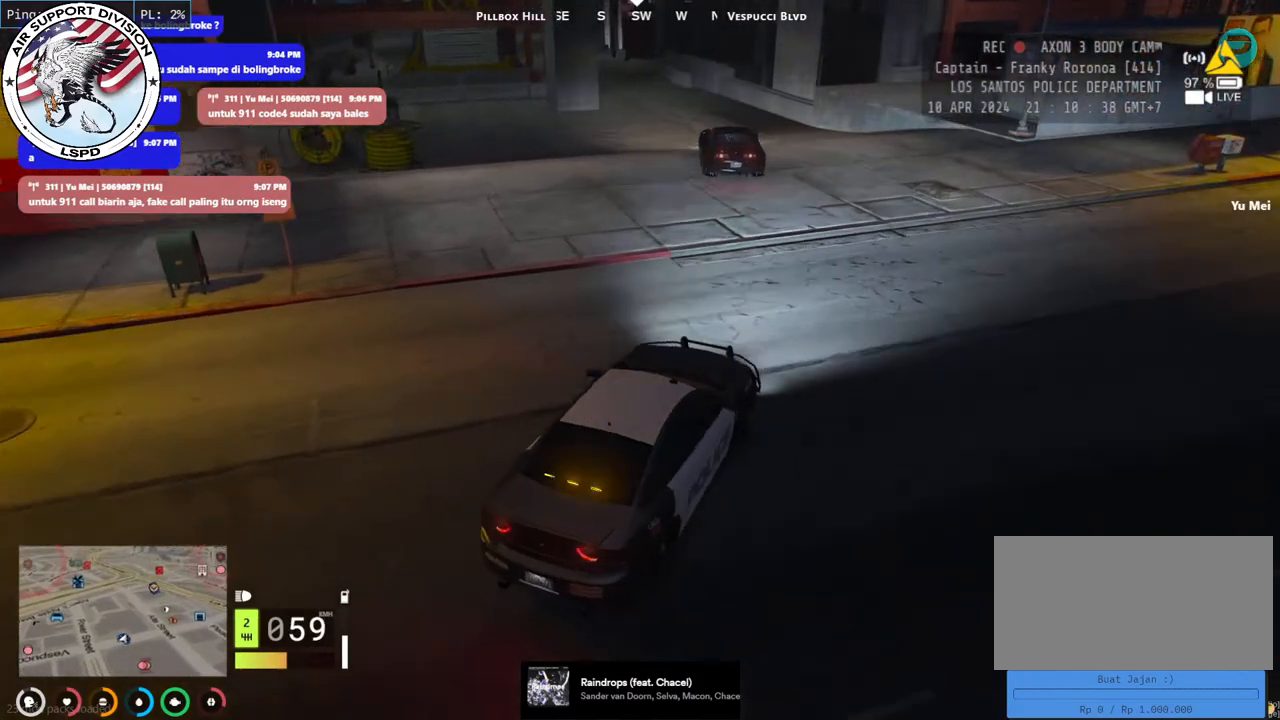
{"keys": ["w"], "mouse": [], "events": [[134, "a", "up"]]}
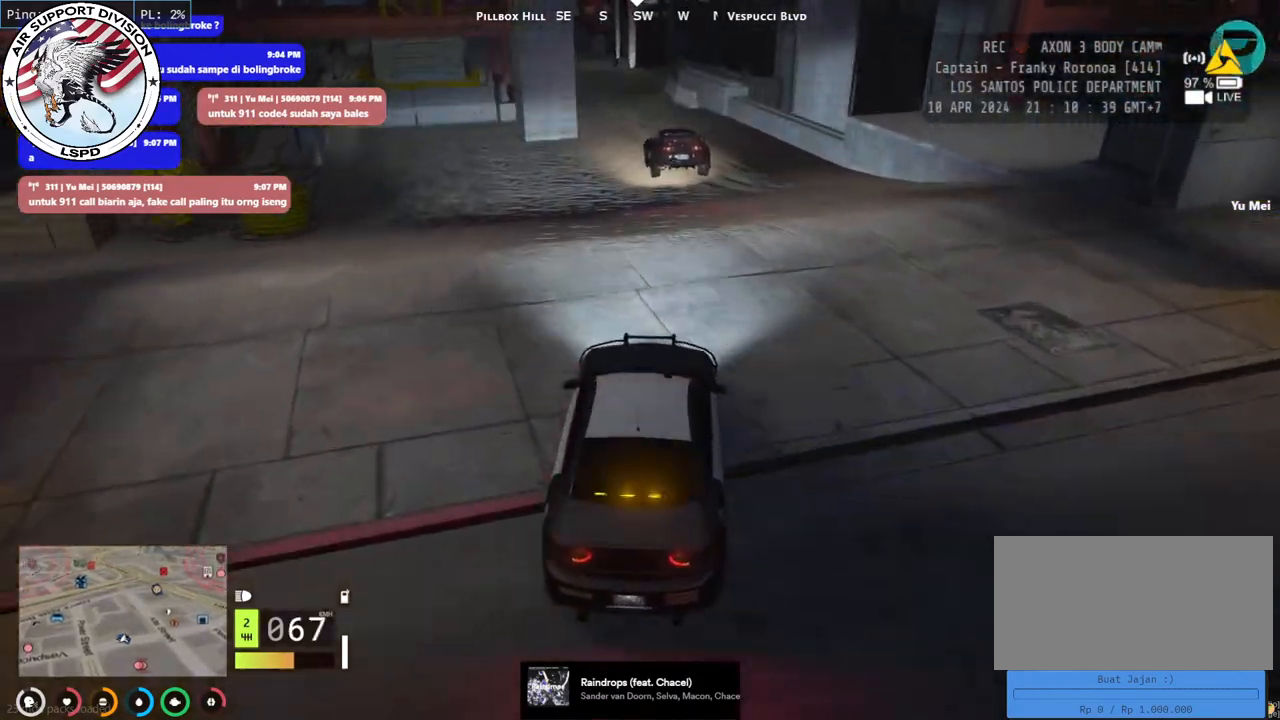
{"keys": ["s"], "mouse": [], "events": [[334, "w", "up"], [484, "s", "down"]]}
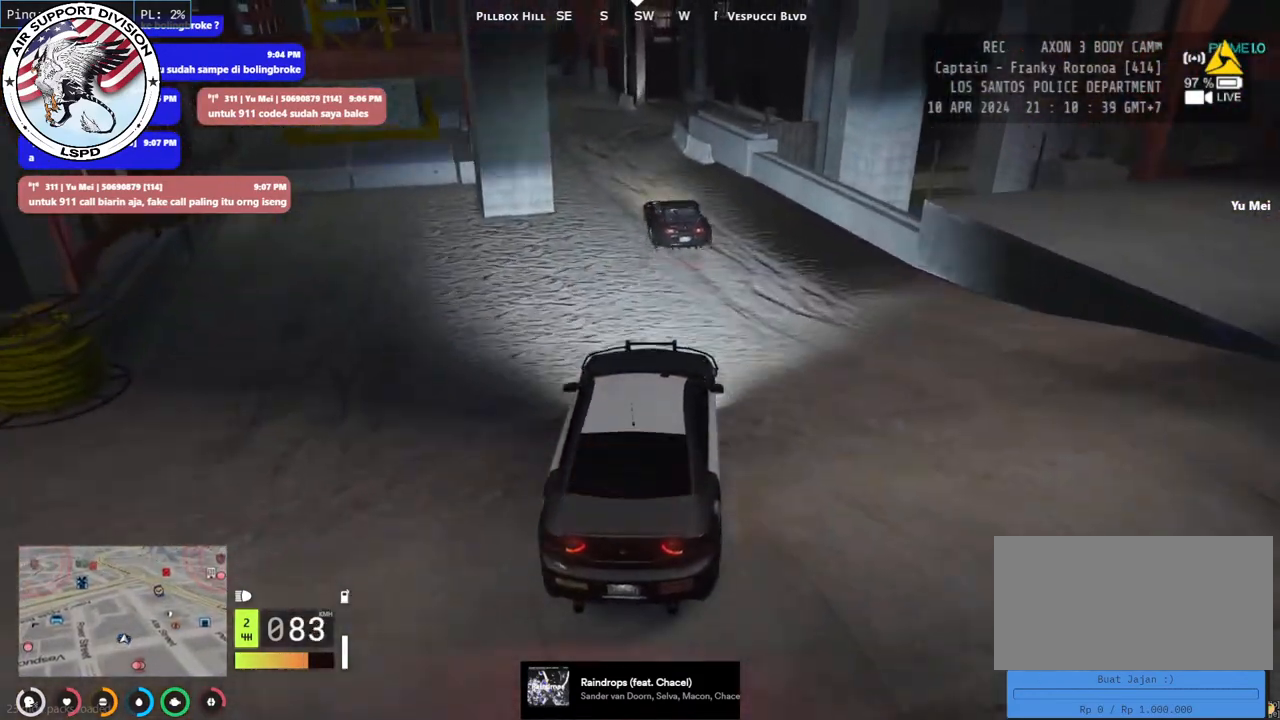
{"keys": ["a"], "mouse": [], "events": [[167, "a", "down"], [300, "a", "up"], [417, "a", "down"], [500, "s", "up"]]}
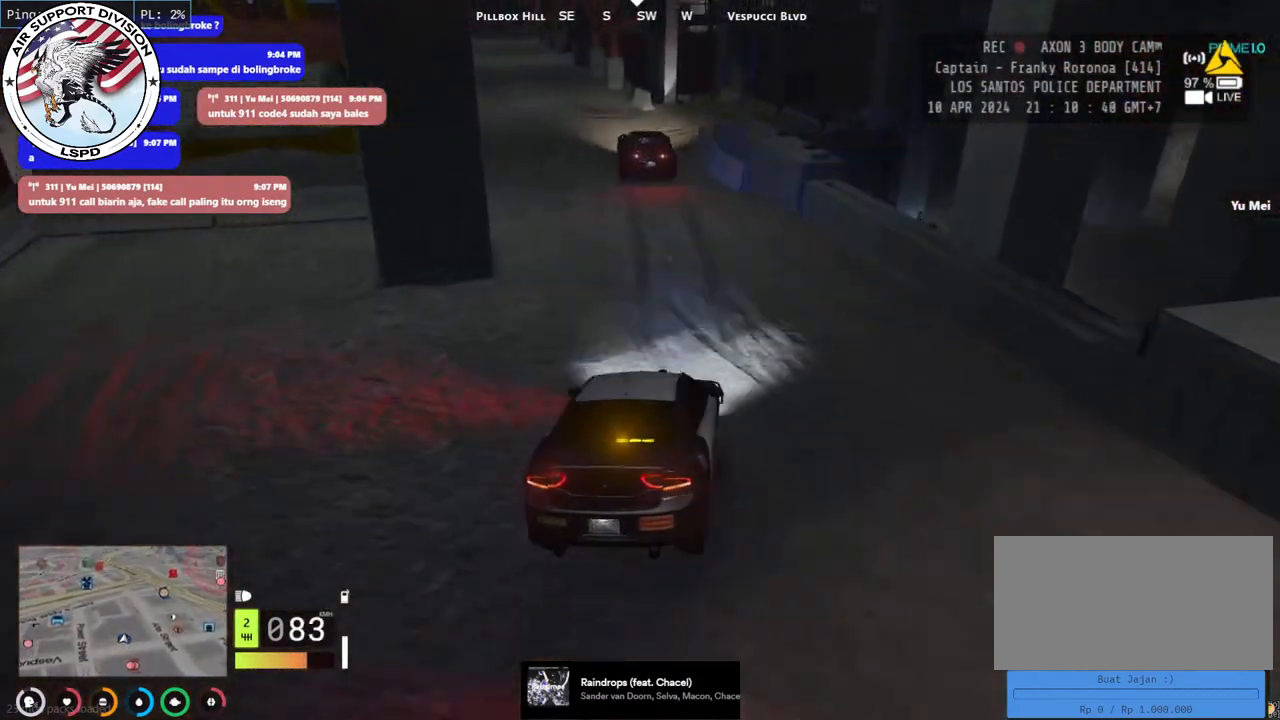
{"keys": ["a", "w"], "mouse": [], "events": [[34, "a", "up"], [250, "w", "down"], [284, "a", "down"], [384, "a", "up"], [500, "a", "down"]]}
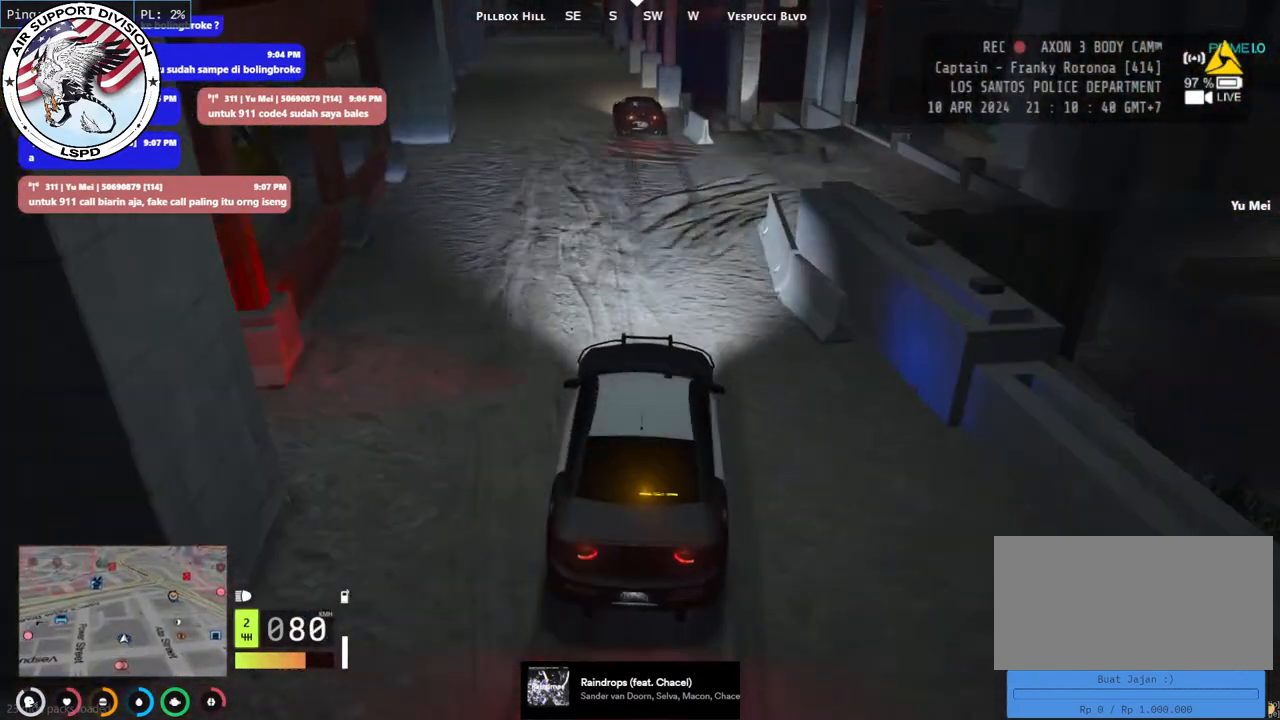
{"keys": ["w"], "mouse": [], "events": [[50, "a", "up"]]}
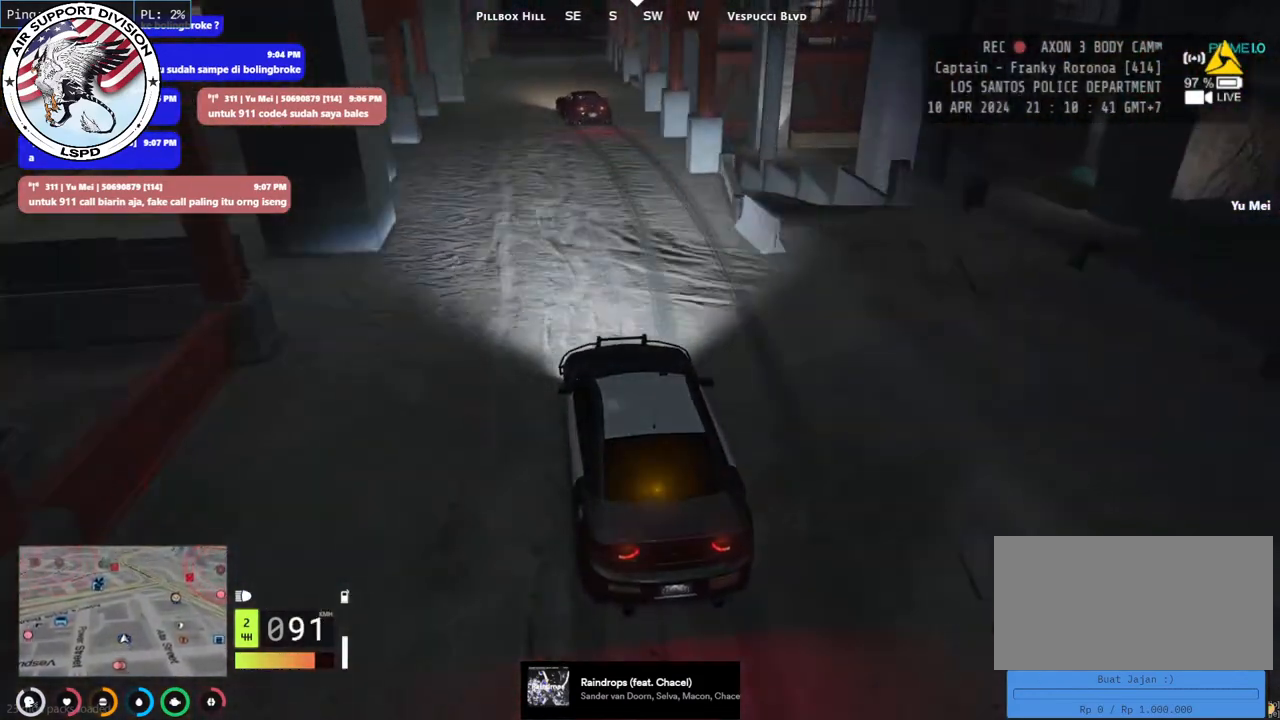
{"keys": ["w"], "mouse": [], "events": []}
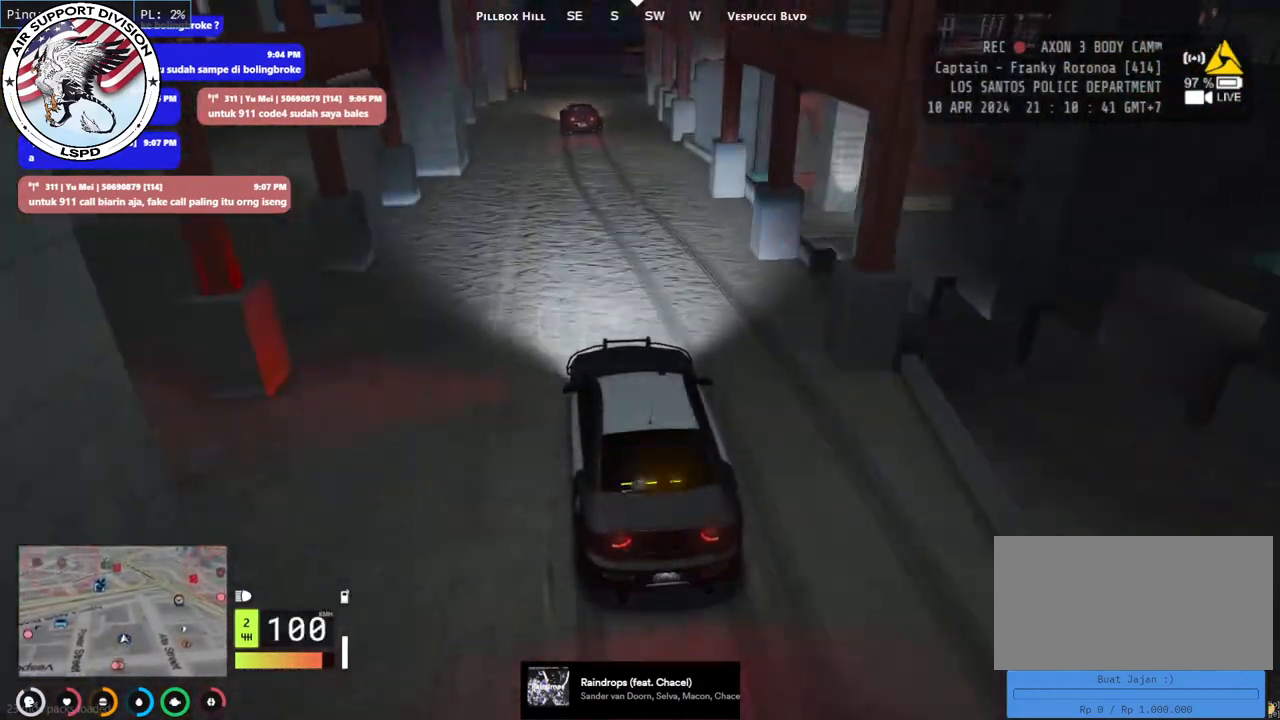
{"keys": ["w"], "mouse": [], "events": []}
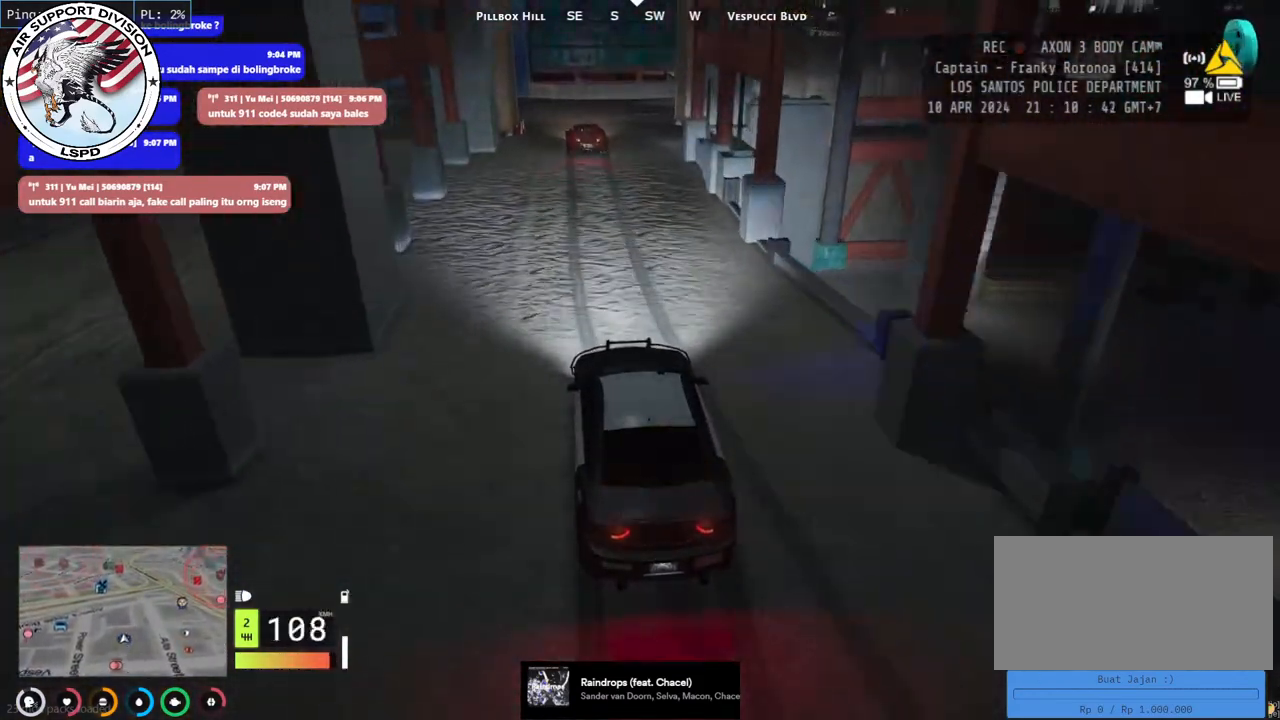
{"keys": ["s"], "mouse": [], "events": [[67, "w", "up"], [267, "s", "down"]]}
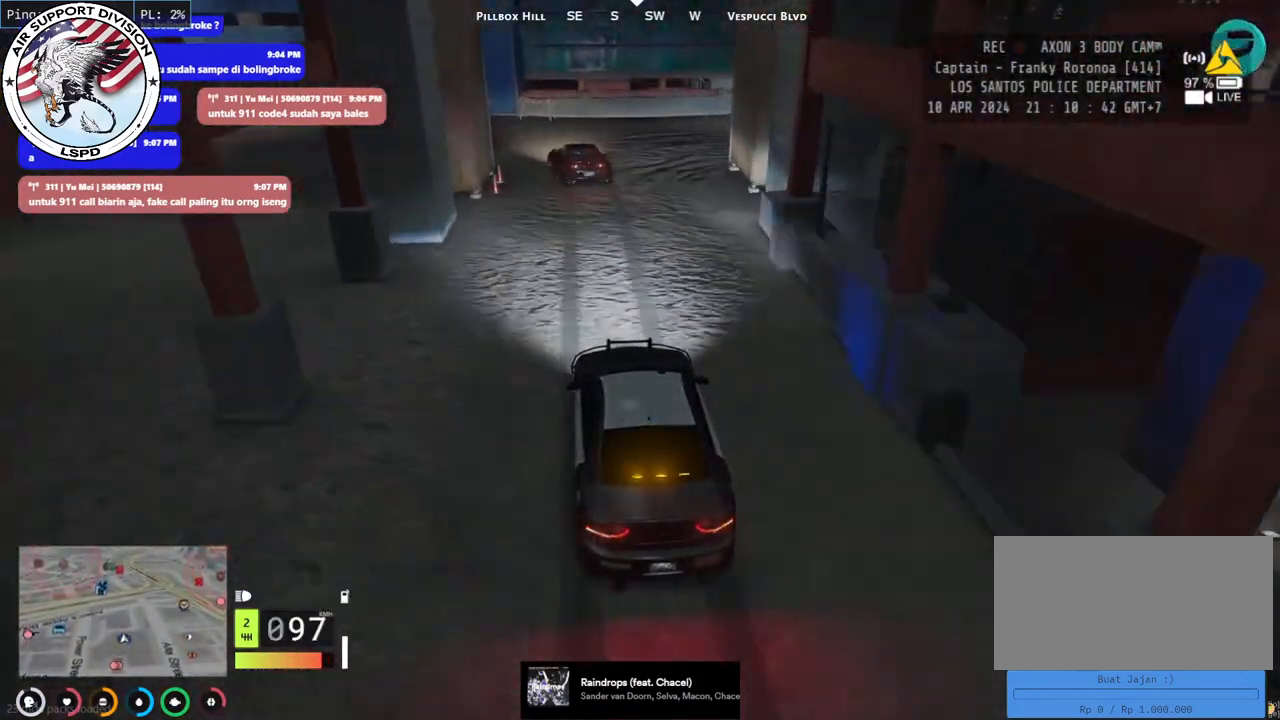
{"keys": ["a", "s"], "mouse": [], "events": [[184, "s", "up"], [350, "a", "down"], [350, "s", "down"]]}
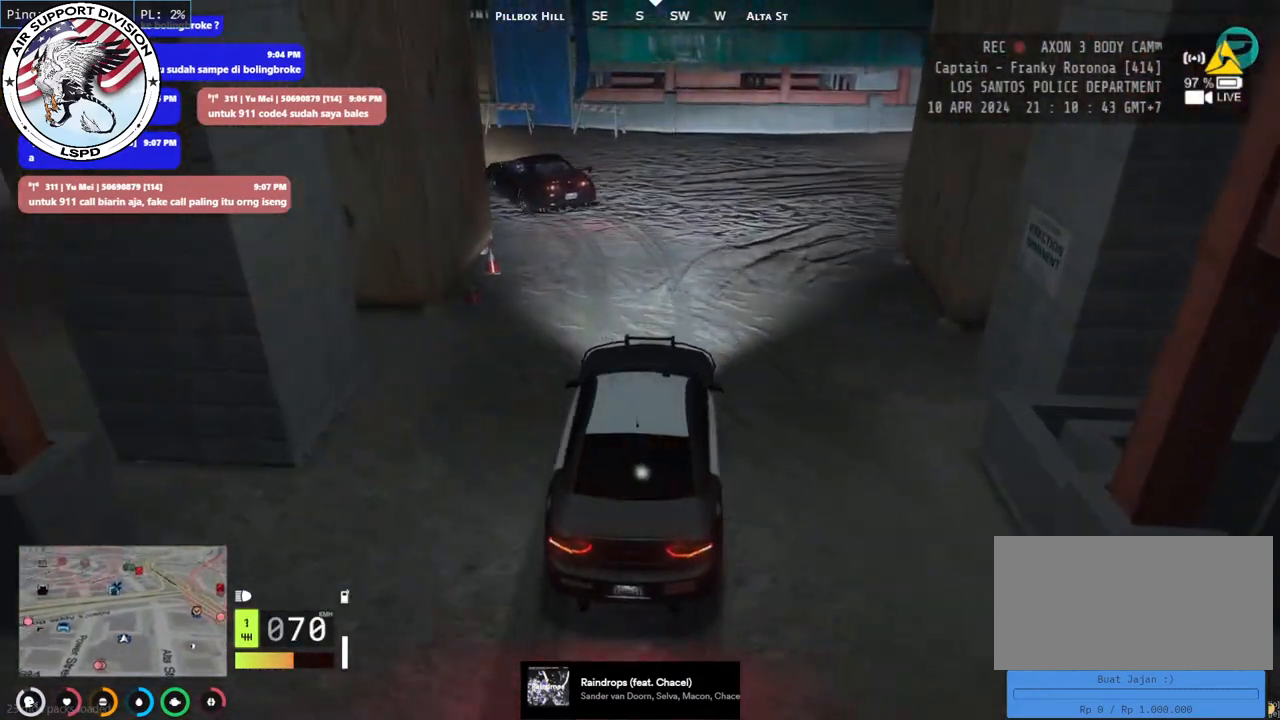
{"keys": ["a", "w"], "mouse": [], "events": [[234, "s", "up"], [417, "a", "up"], [434, "w", "down"], [467, "a", "down"]]}
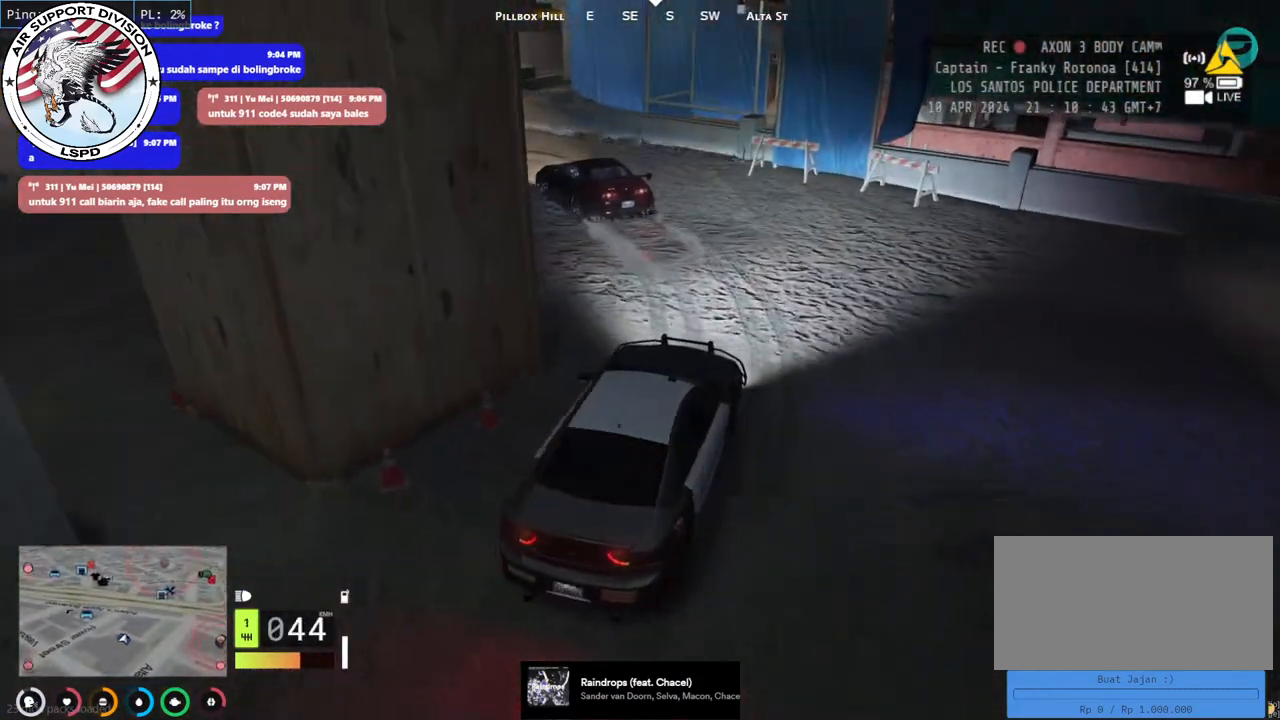
{"keys": ["a", "w"], "mouse": [], "events": [[300, "w", "up"], [417, "w", "down"]]}
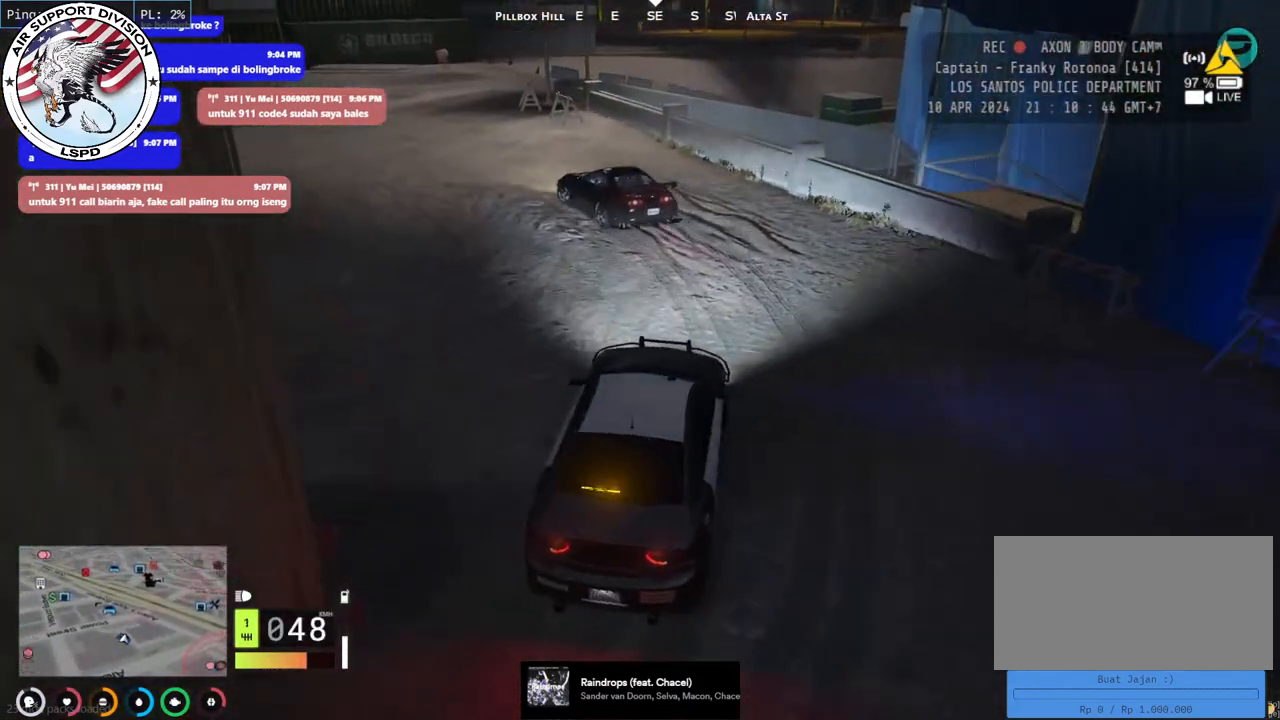
{"keys": ["w"], "mouse": [], "events": [[17, "a", "up"], [200, "a", "down"], [334, "a", "up"], [350, "w", "up"], [434, "w", "down"]]}
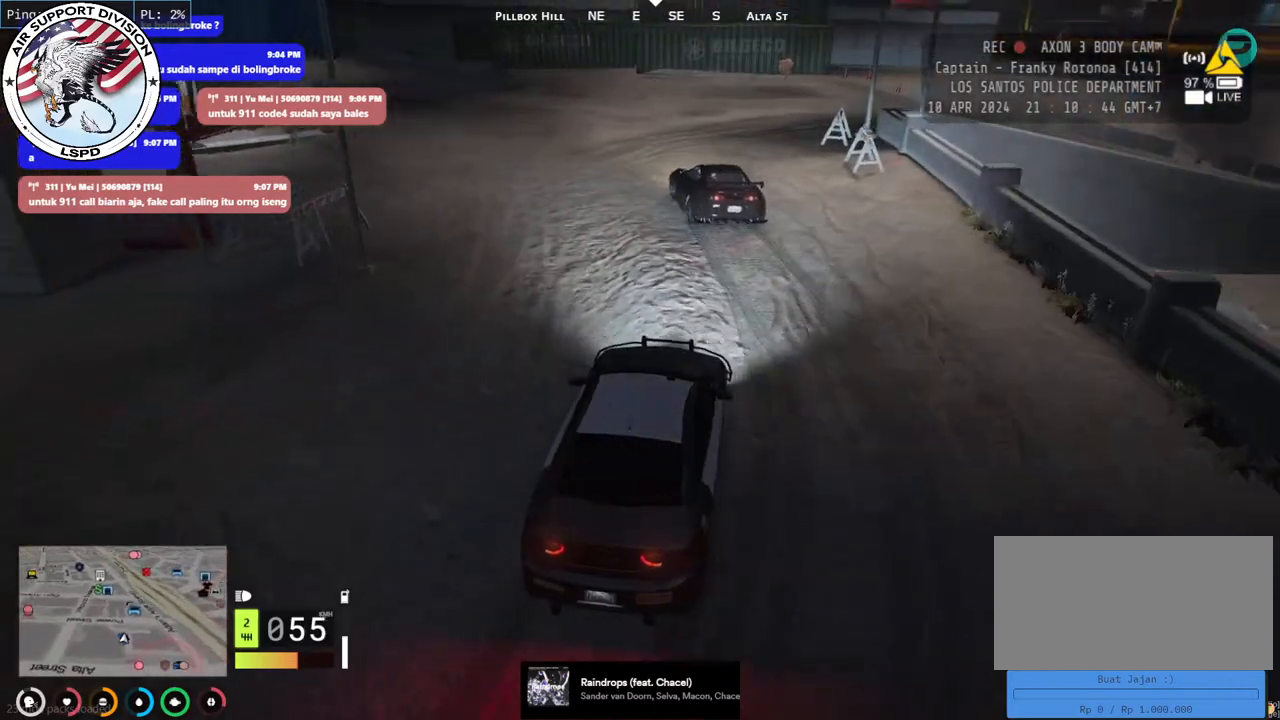
{"keys": ["a", "w"], "mouse": [], "events": [[150, "w", "up"], [217, "a", "down"], [350, "a", "up"], [434, "w", "down"], [484, "a", "down"]]}